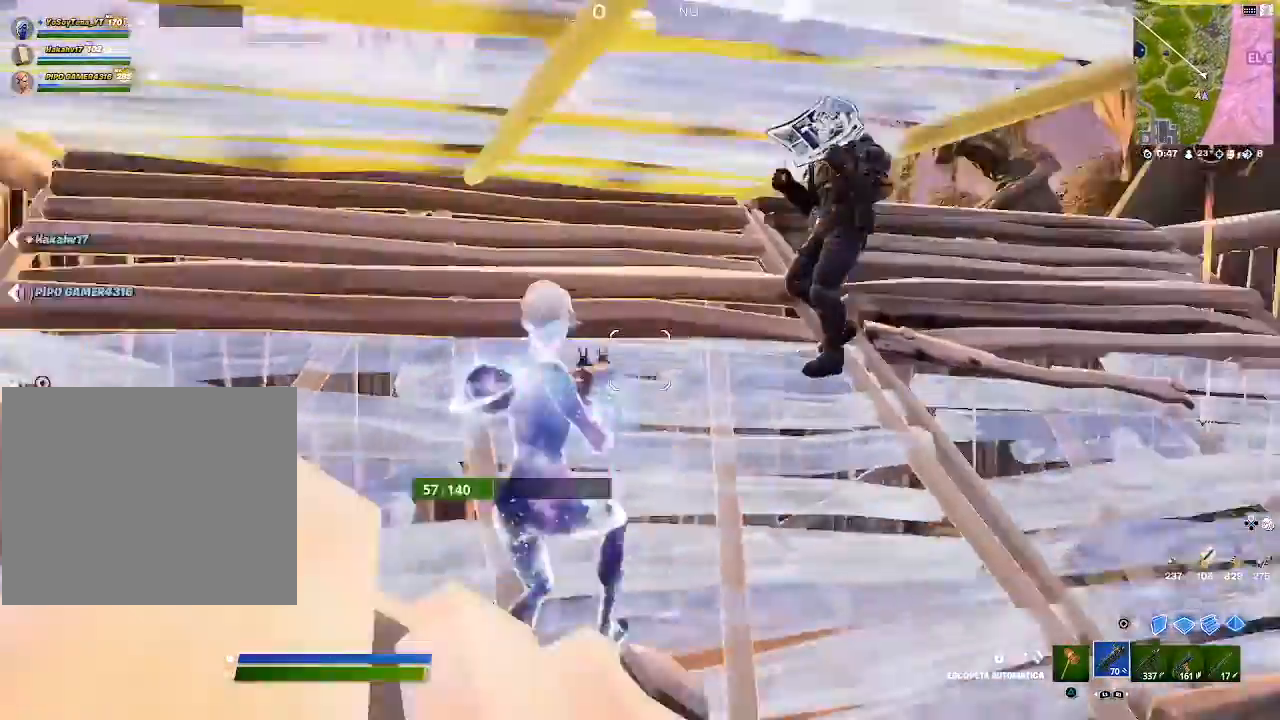
Gameplay with a controller (PlayStation layout); each line is a JSON object with the inputs held at the frame after it. "events" lists button and stick changes between this image and that frame as [ms after this image, input, new state], when the widget could be followed in between.
{"buttons": [], "left_stick": "up-right", "right_stick": "center", "events": [[50, "right_stick", "center"], [67, "R2", "down"], [100, "left_stick", "up-right"], [150, "left_stick", "up"], [200, "R2", "up"], [401, "left_stick", "up-right"]]}
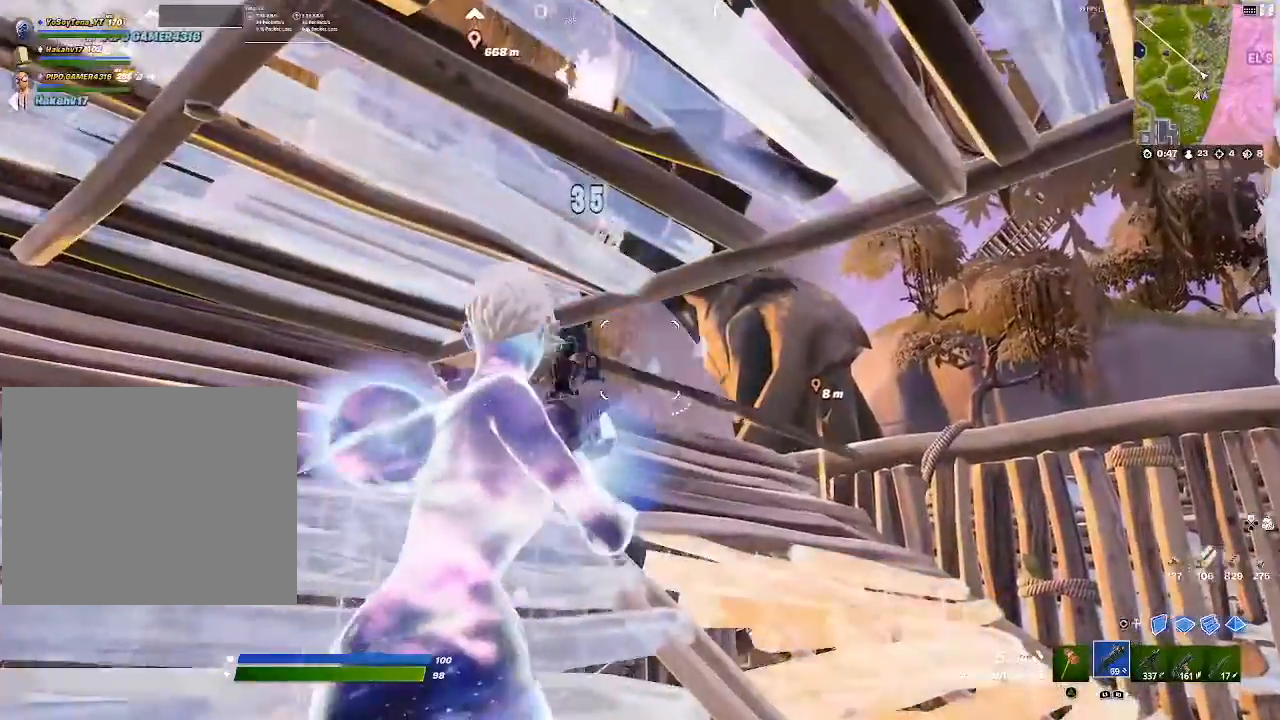
{"buttons": [], "left_stick": "up-right", "right_stick": "right", "events": [[33, "right_stick", "left"], [166, "right_stick", "center"], [317, "right_stick", "left"], [483, "right_stick", "right"]]}
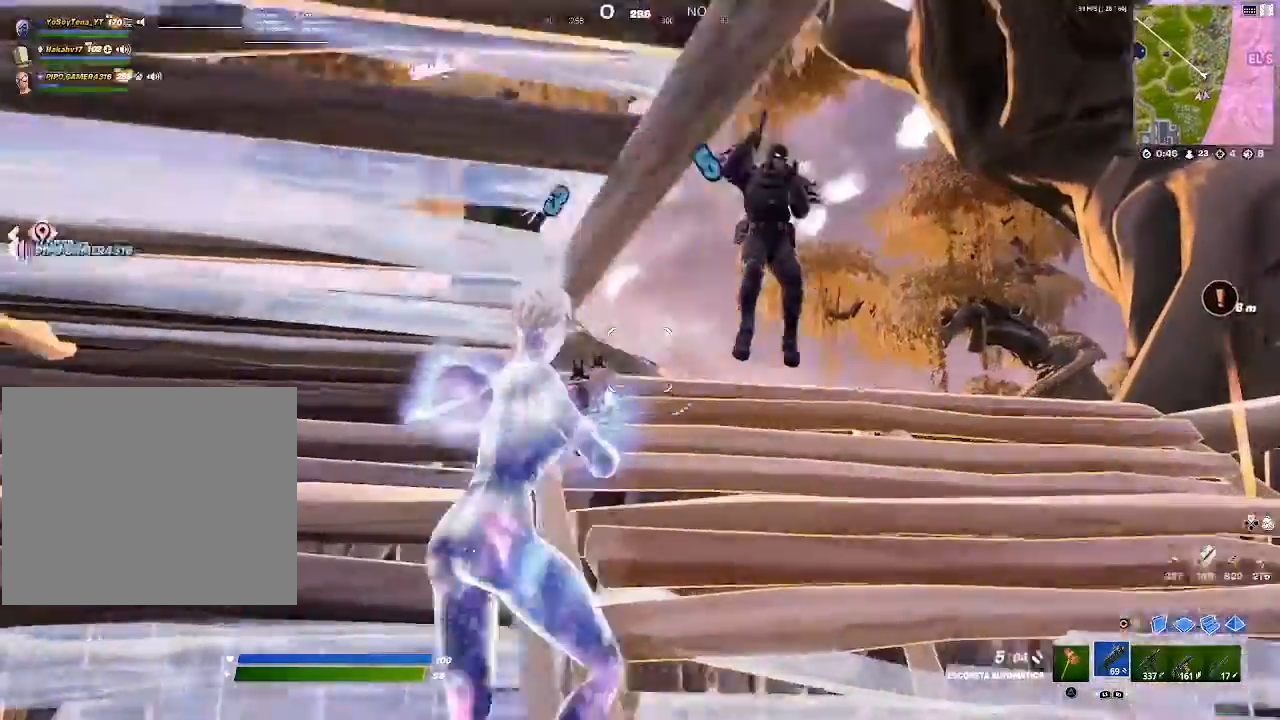
{"buttons": [], "left_stick": "up-right", "right_stick": "down", "events": [[67, "right_stick", "center"], [250, "R2", "down"], [401, "R2", "up"], [467, "right_stick", "down"]]}
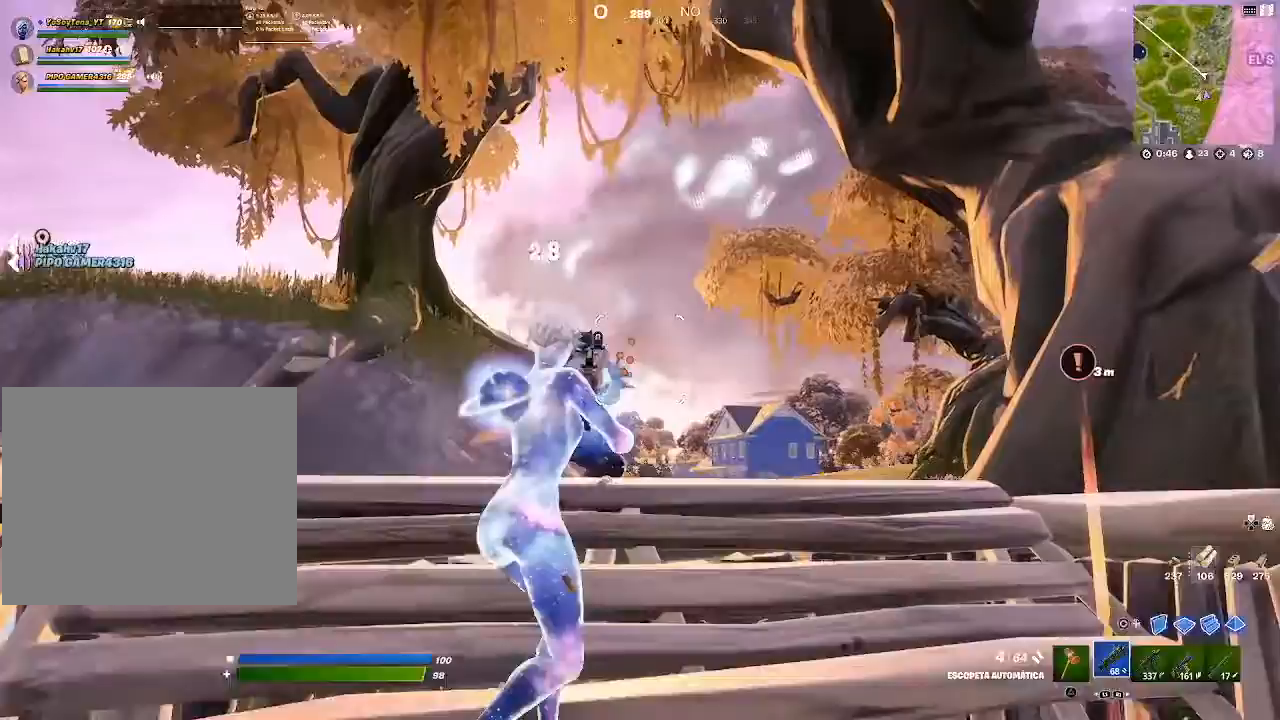
{"buttons": [], "left_stick": "up-right", "right_stick": "down-left", "events": [[66, "right_stick", "down-left"], [217, "right_stick", "center"], [417, "right_stick", "down-left"]]}
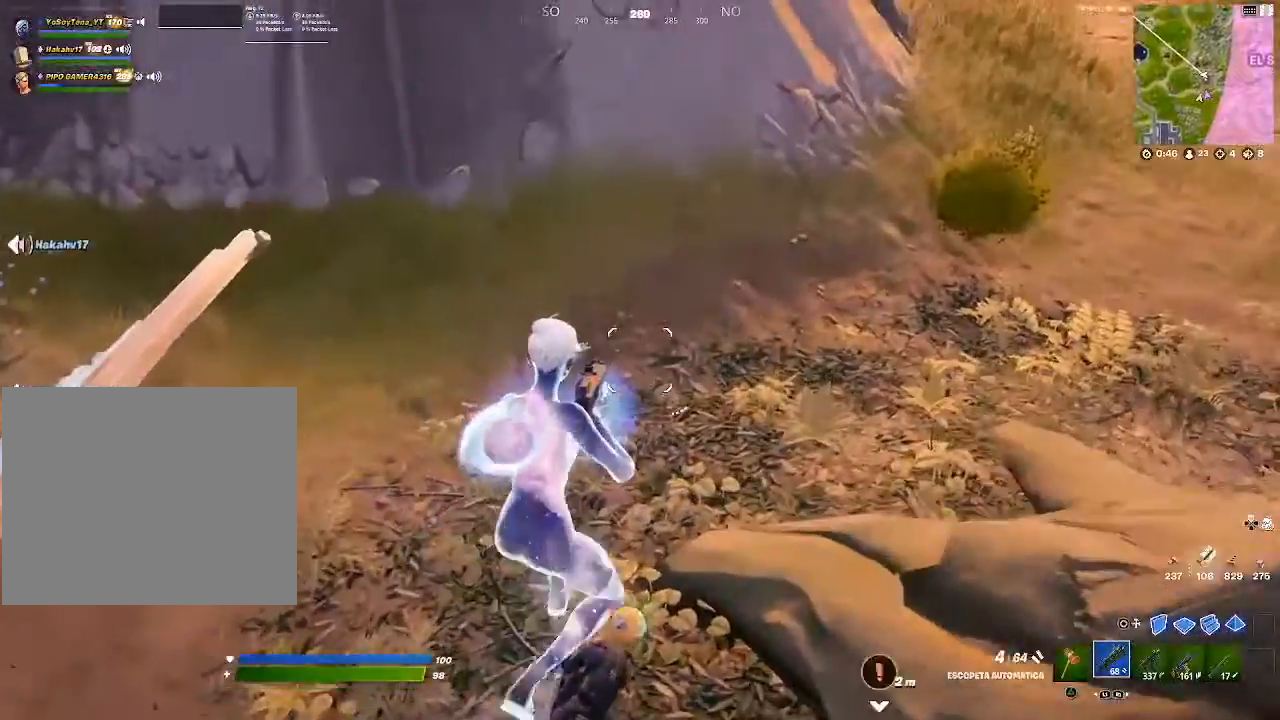
{"buttons": [], "left_stick": "down-left", "right_stick": "up-right", "events": [[50, "right_stick", "left"], [284, "left_stick", "down-right"], [300, "right_stick", "right"], [351, "left_stick", "down-left"], [401, "right_stick", "left"], [451, "right_stick", "center"], [501, "right_stick", "up-right"]]}
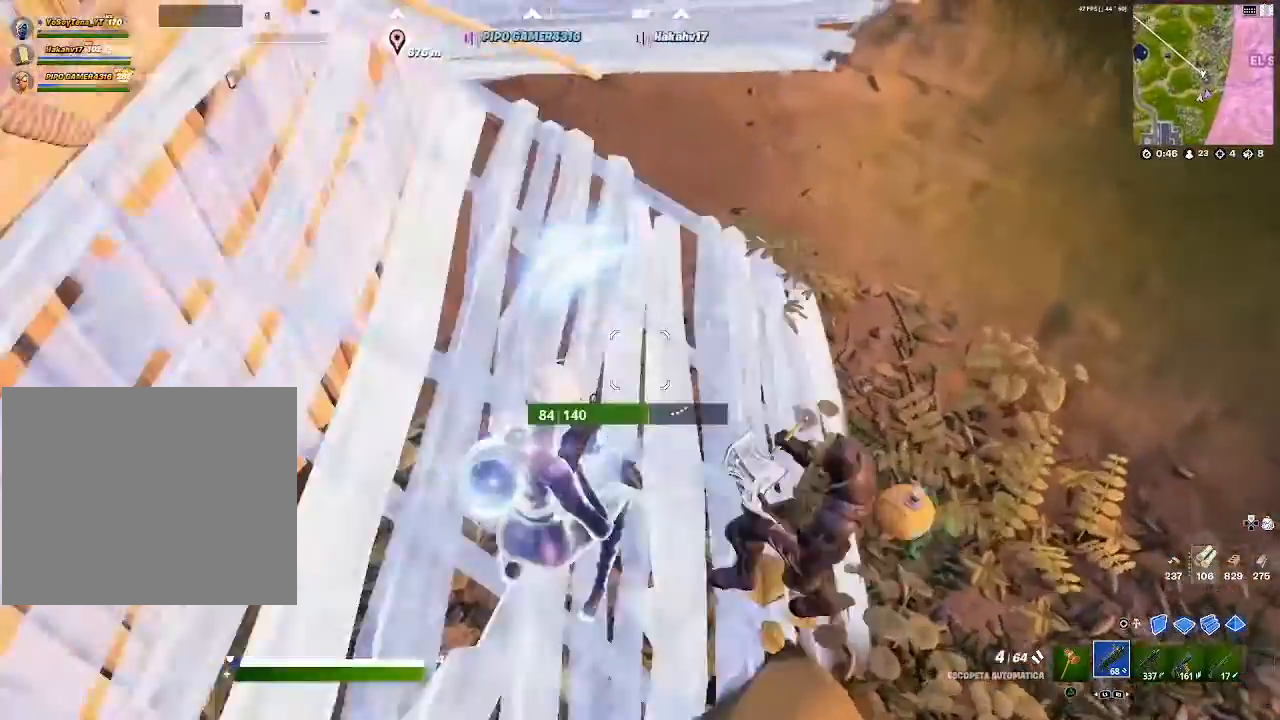
{"buttons": [], "left_stick": "up-left", "right_stick": "right", "events": [[83, "R2", "down"], [250, "R2", "up"], [250, "left_stick", "up-left"], [250, "right_stick", "center"], [400, "right_stick", "right"]]}
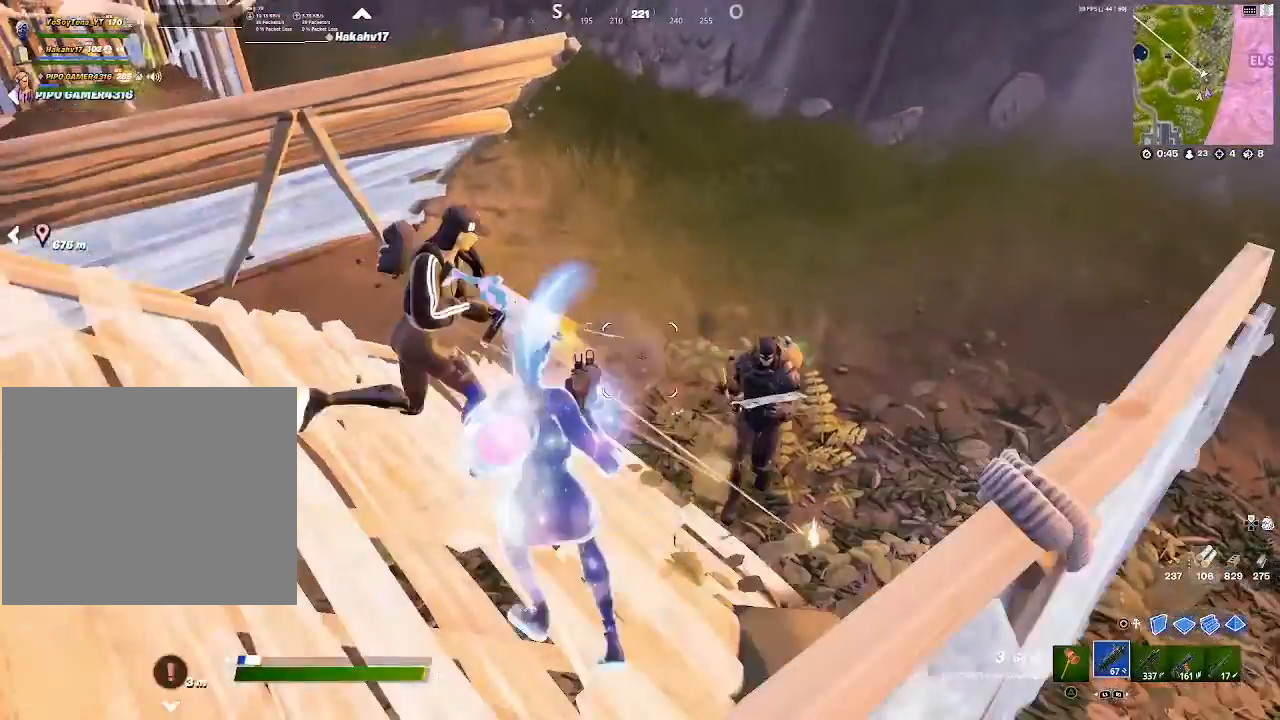
{"buttons": ["CROSS", "R2"], "left_stick": "down-left", "right_stick": "center", "events": [[100, "right_stick", "center"], [267, "R2", "down"], [334, "R2", "up"], [434, "R2", "down"], [484, "CROSS", "down"], [484, "left_stick", "down-left"]]}
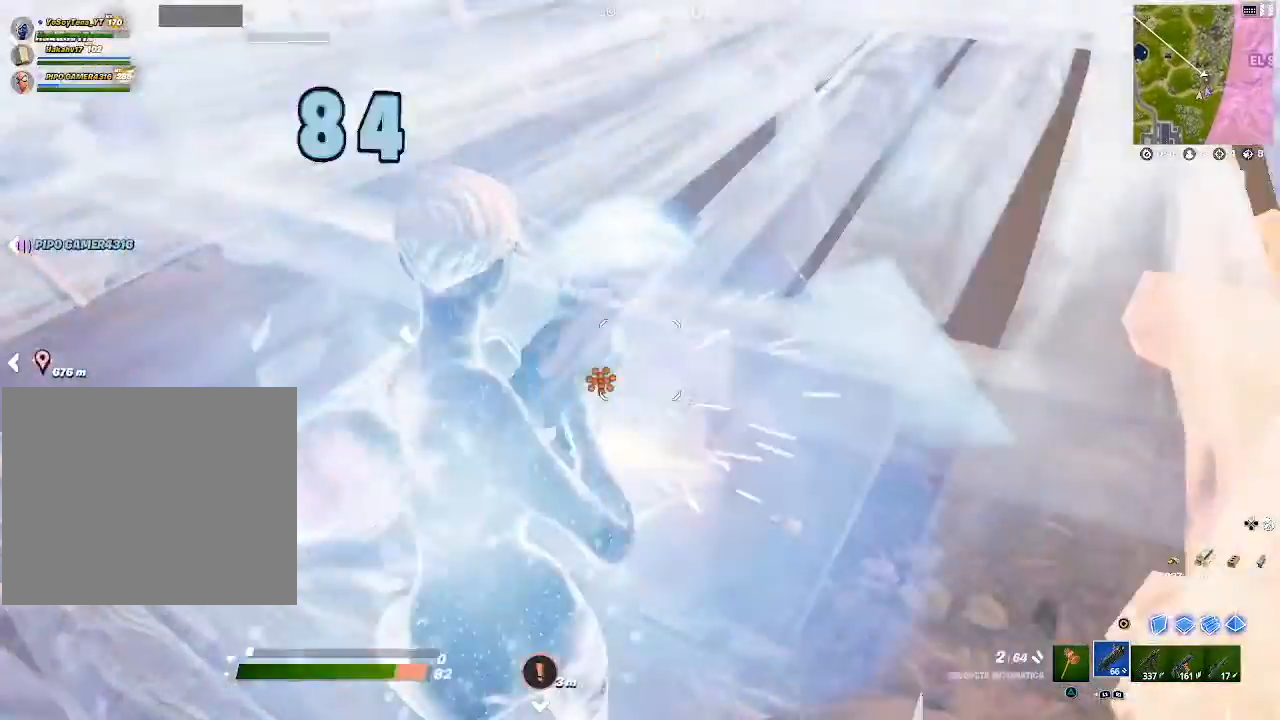
{"buttons": ["R1"], "left_stick": "down-left", "right_stick": "up-right", "events": [[50, "R2", "up"], [83, "CROSS", "up"], [83, "left_stick", "down"], [83, "right_stick", "down"], [217, "right_stick", "center"], [300, "CIRCLE", "down"], [383, "CIRCLE", "up"], [383, "R1", "down"], [383, "right_stick", "down"], [483, "left_stick", "down-left"], [483, "right_stick", "up-right"]]}
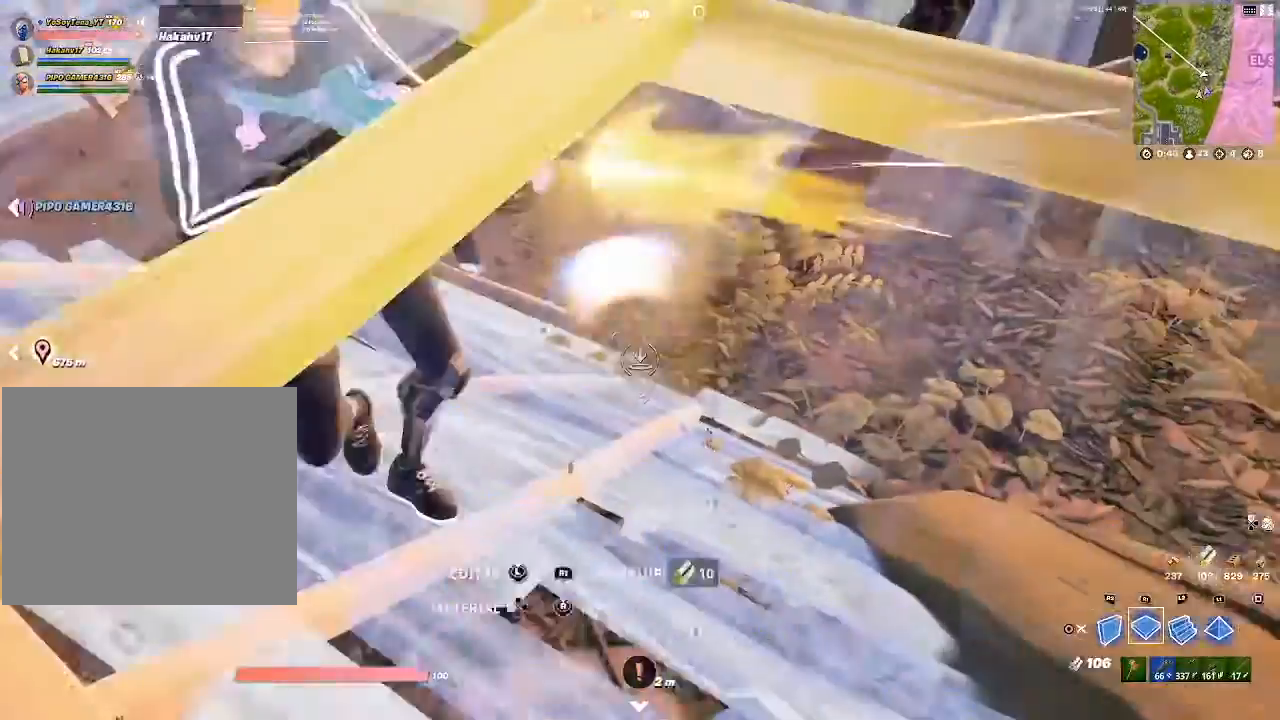
{"buttons": [], "left_stick": "up-left", "right_stick": "up-left", "events": [[51, "right_stick", "center"], [151, "CIRCLE", "down"], [217, "left_stick", "left"], [267, "CIRCLE", "up"], [267, "R1", "up"], [401, "right_stick", "up-left"], [484, "left_stick", "up-left"]]}
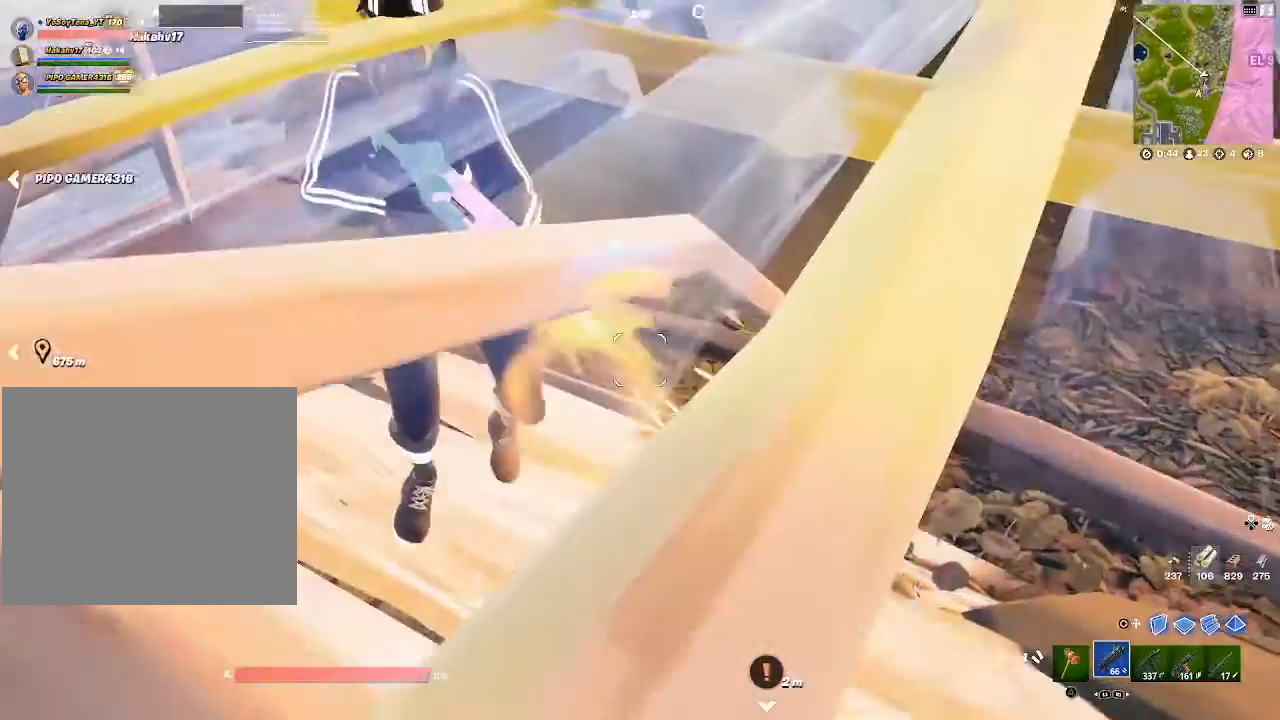
{"buttons": [], "left_stick": "up-right", "right_stick": "center", "events": [[284, "left_stick", "up-right"], [284, "right_stick", "up-right"], [467, "right_stick", "center"]]}
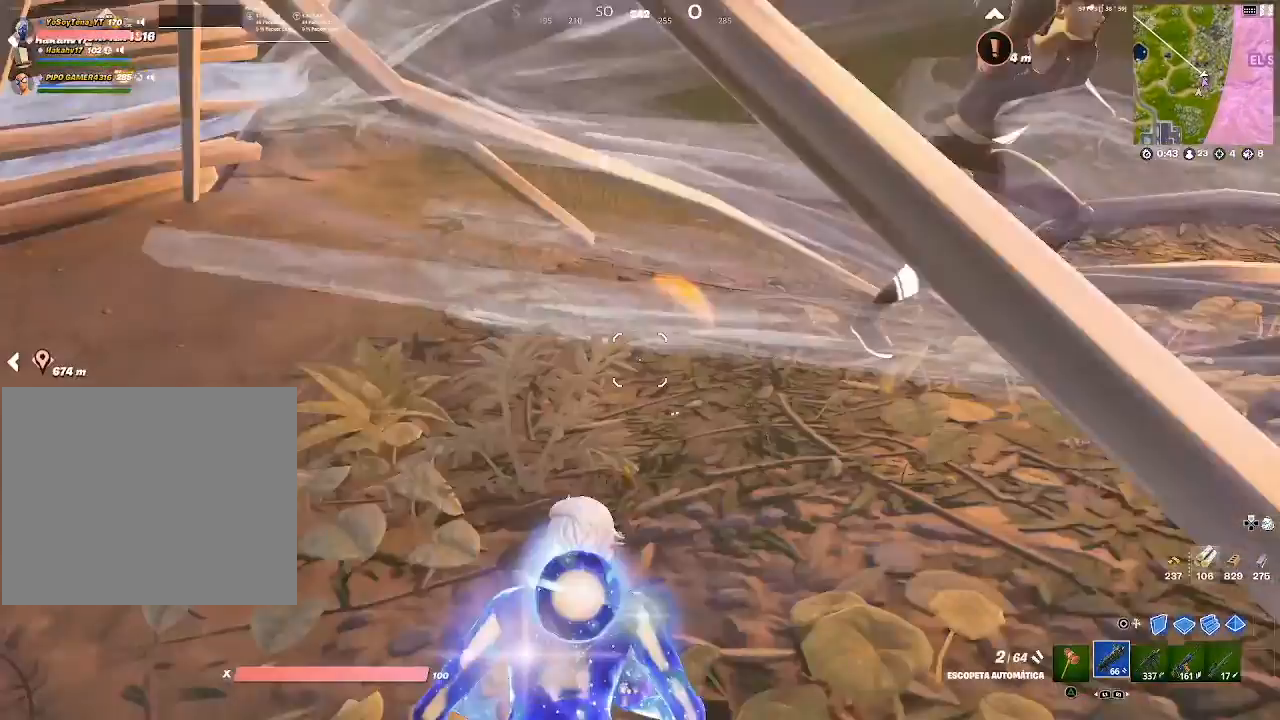
{"buttons": [], "left_stick": "center", "right_stick": "center", "events": [[67, "left_stick", "up"], [167, "left_stick", "up-left"], [201, "right_stick", "up"], [251, "right_stick", "up-right"], [384, "left_stick", "center"], [384, "right_stick", "center"]]}
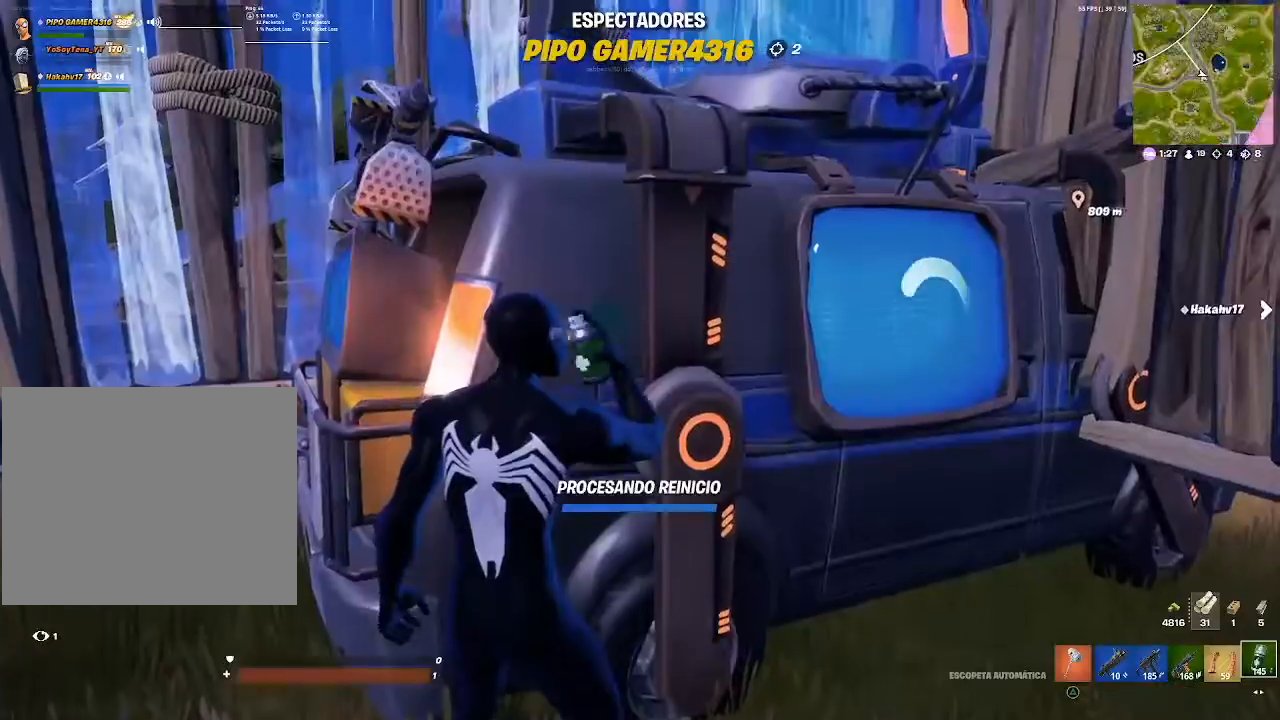
{"buttons": [], "left_stick": "center", "right_stick": "center", "events": []}
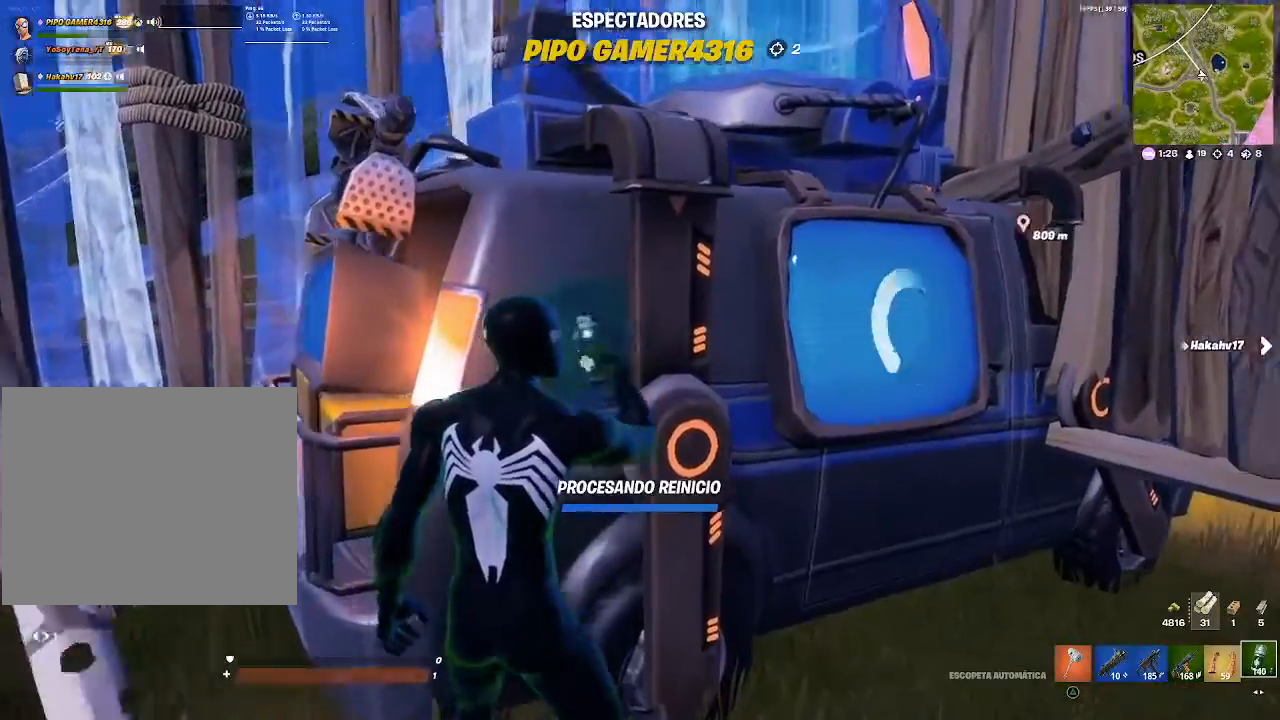
{"buttons": [], "left_stick": "center", "right_stick": "center", "events": []}
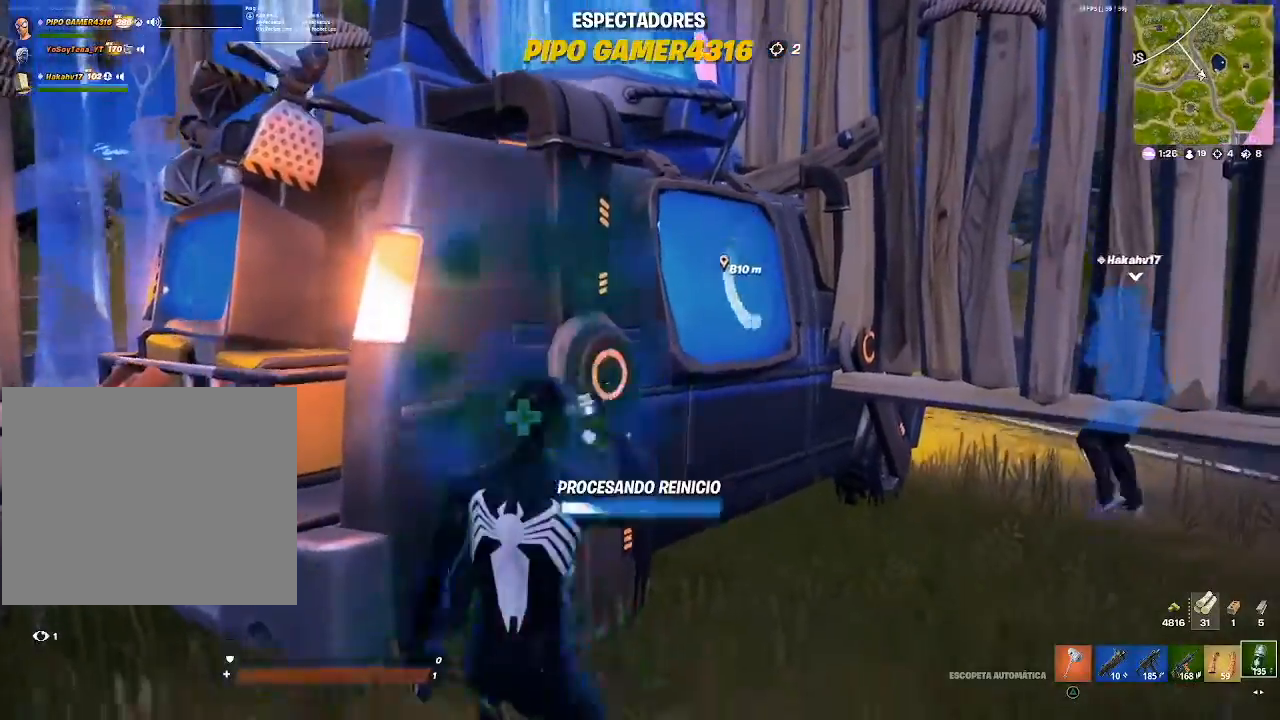
{"buttons": [], "left_stick": "center", "right_stick": "center", "events": []}
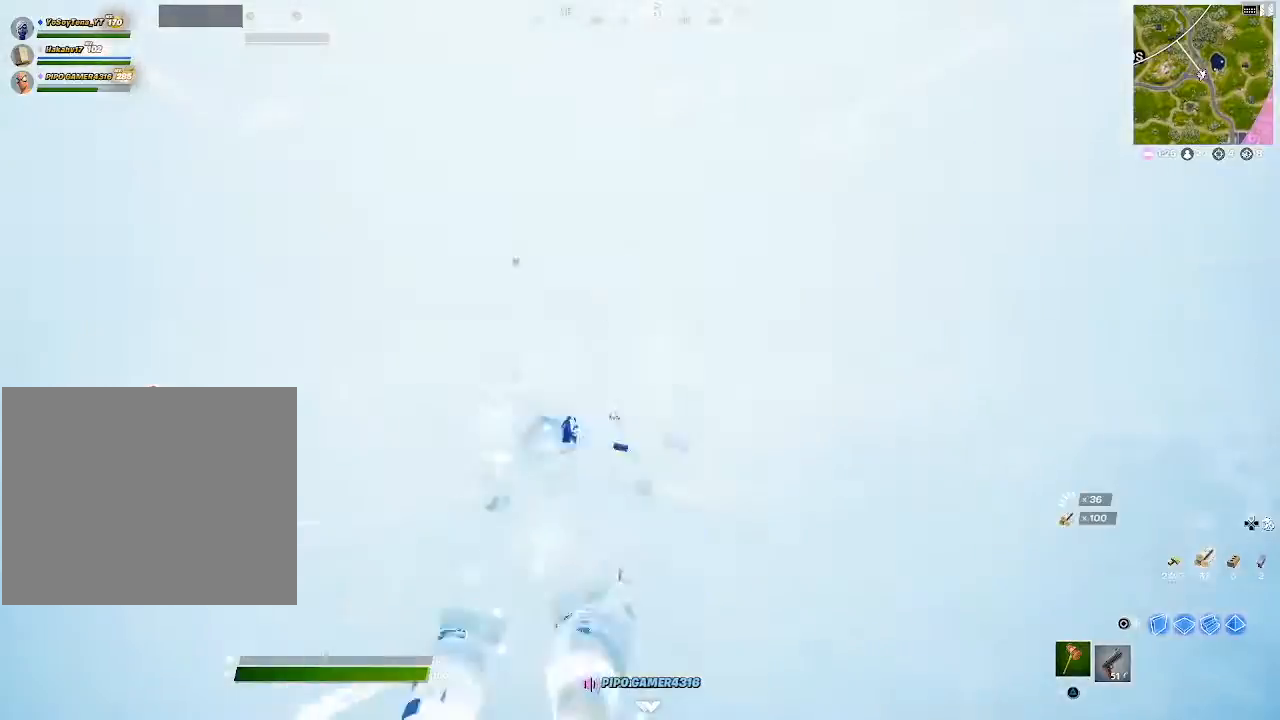
{"buttons": [], "left_stick": "center", "right_stick": "center", "events": []}
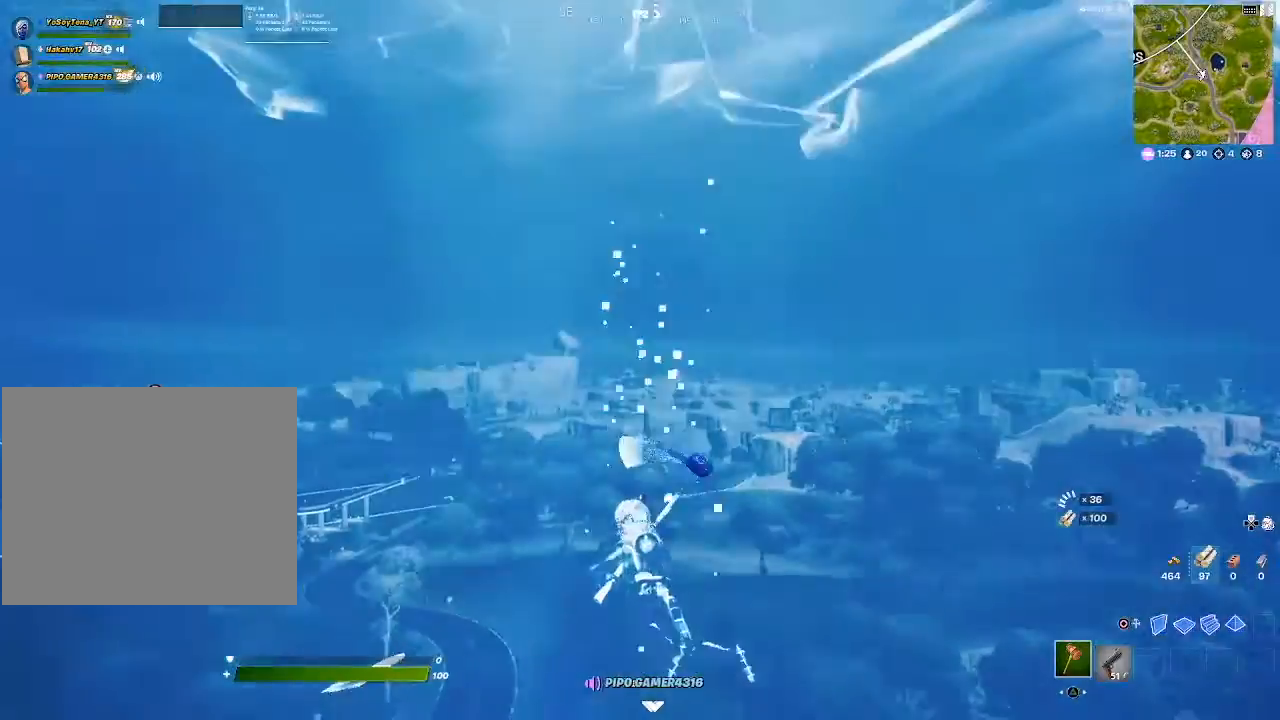
{"buttons": [], "left_stick": "center", "right_stick": "center", "events": []}
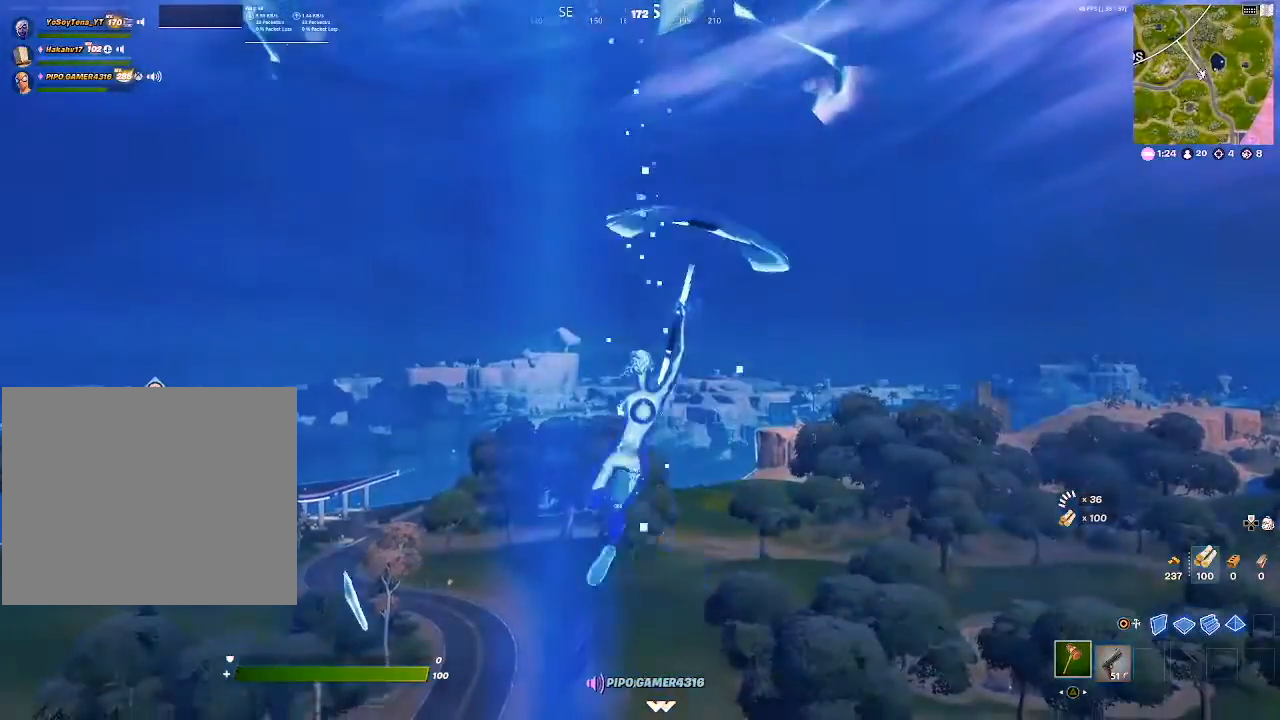
{"buttons": [], "left_stick": "center", "right_stick": "center", "events": []}
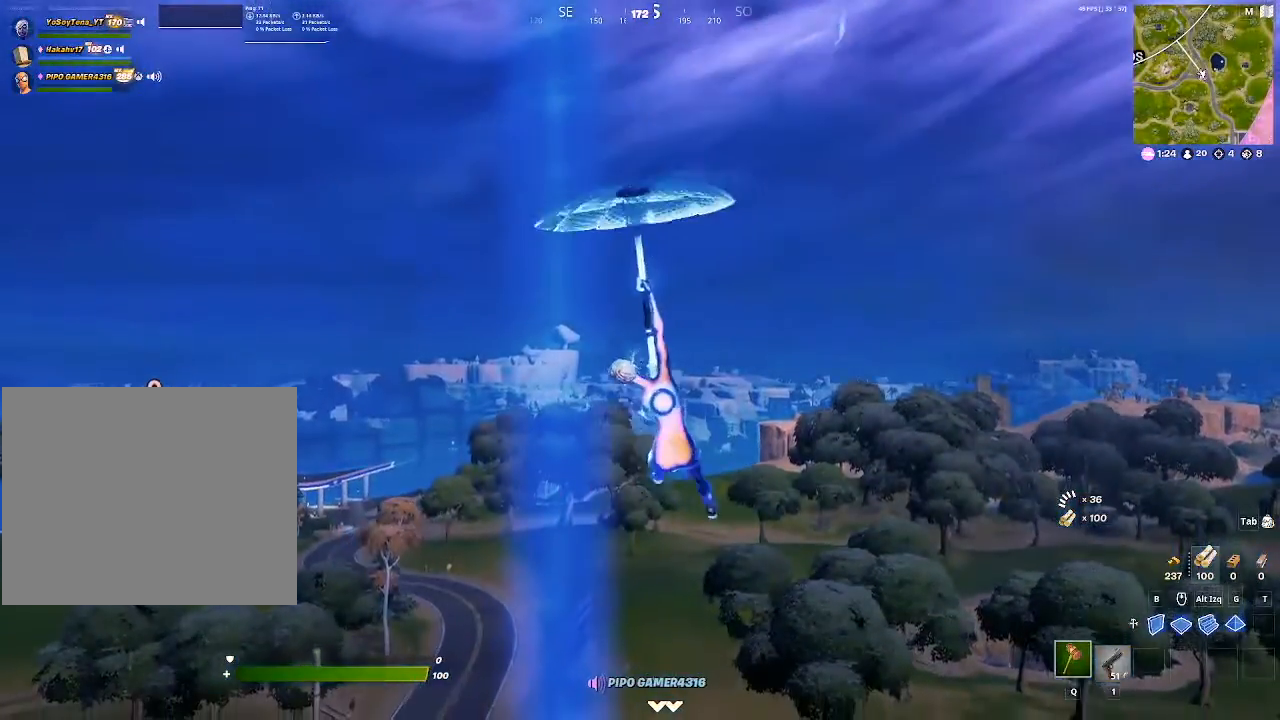
{"buttons": [], "left_stick": "center", "right_stick": "center", "events": []}
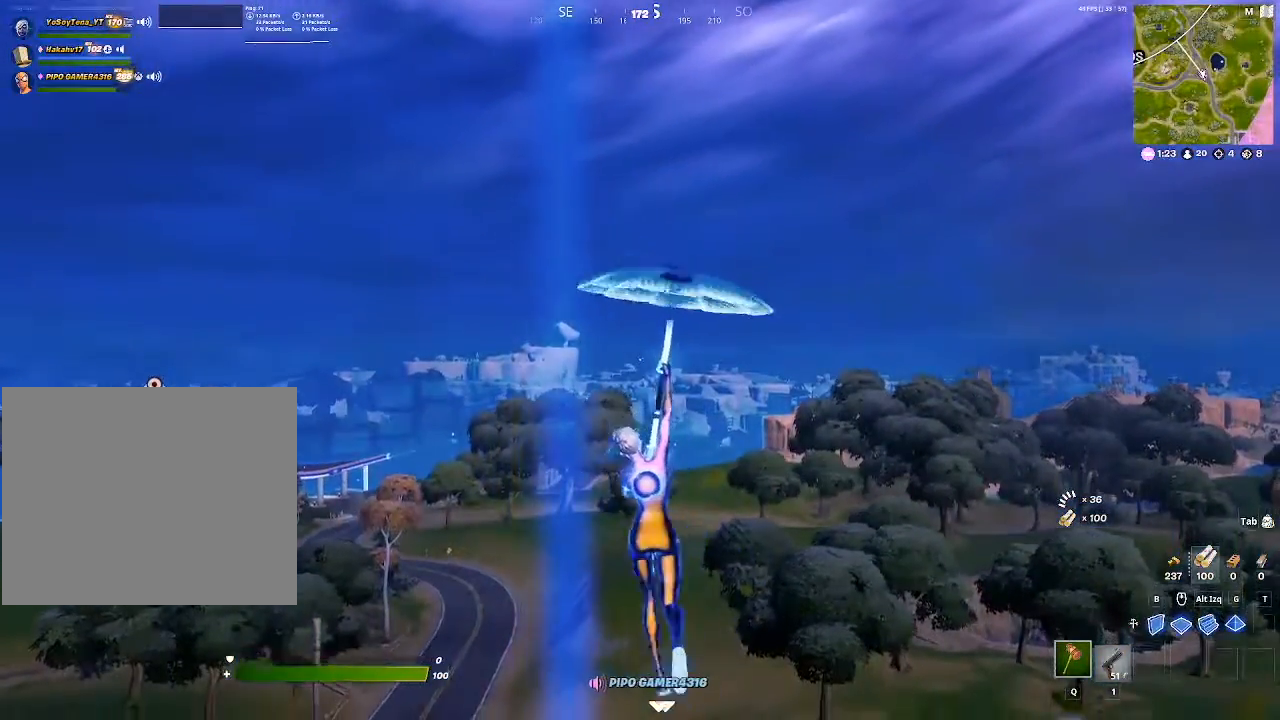
{"buttons": [], "left_stick": "center", "right_stick": "down-right", "events": [[384, "right_stick", "down-right"]]}
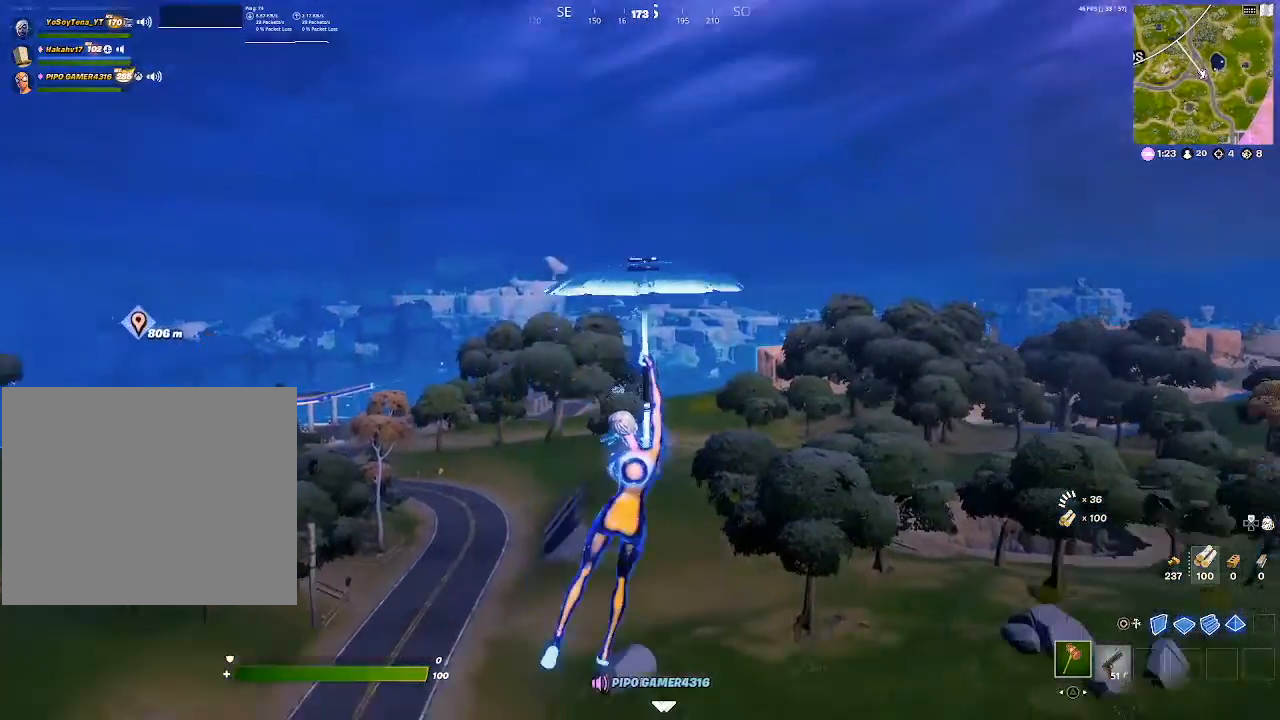
{"buttons": [], "left_stick": "up-right", "right_stick": "right", "events": [[67, "right_stick", "center"], [317, "left_stick", "up"], [317, "right_stick", "right"], [467, "left_stick", "up-right"]]}
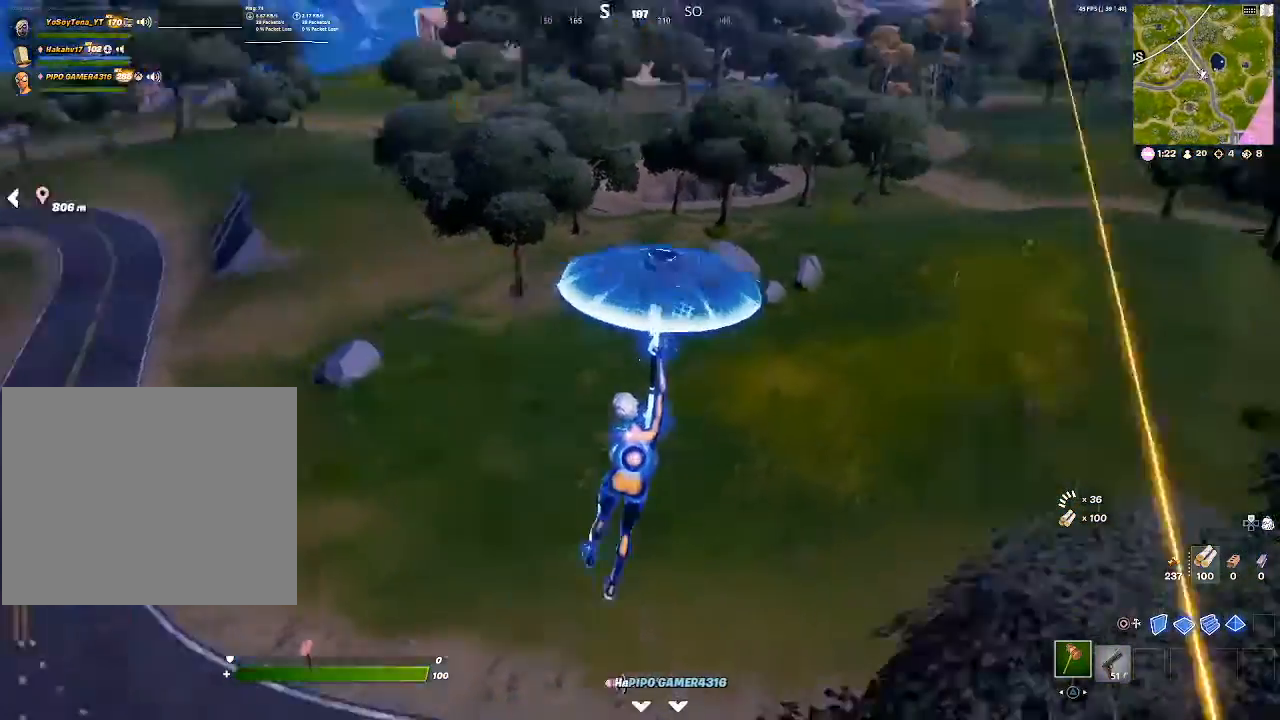
{"buttons": [], "left_stick": "down-right", "right_stick": "right", "events": [[51, "right_stick", "center"], [334, "right_stick", "right"], [368, "left_stick", "down-right"]]}
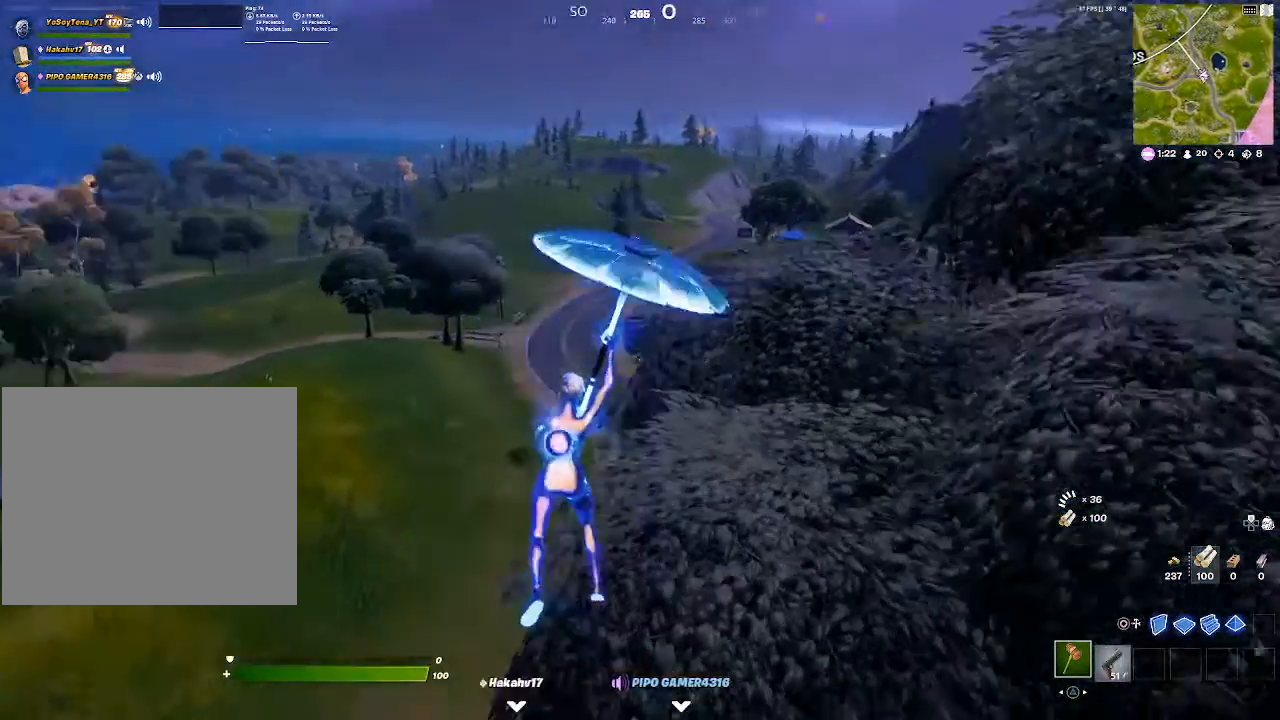
{"buttons": [], "left_stick": "right", "right_stick": "center", "events": [[167, "right_stick", "center"], [183, "left_stick", "right"]]}
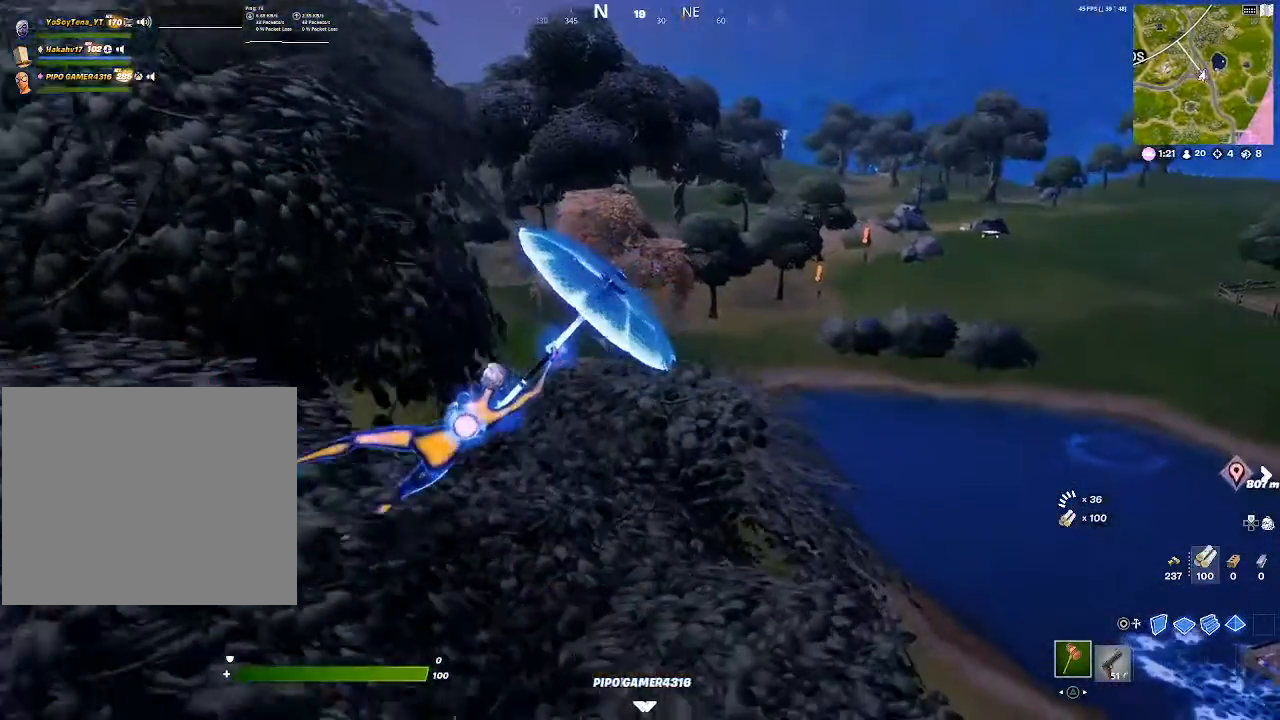
{"buttons": [], "left_stick": "right", "right_stick": "down-left", "events": [[501, "right_stick", "down-left"]]}
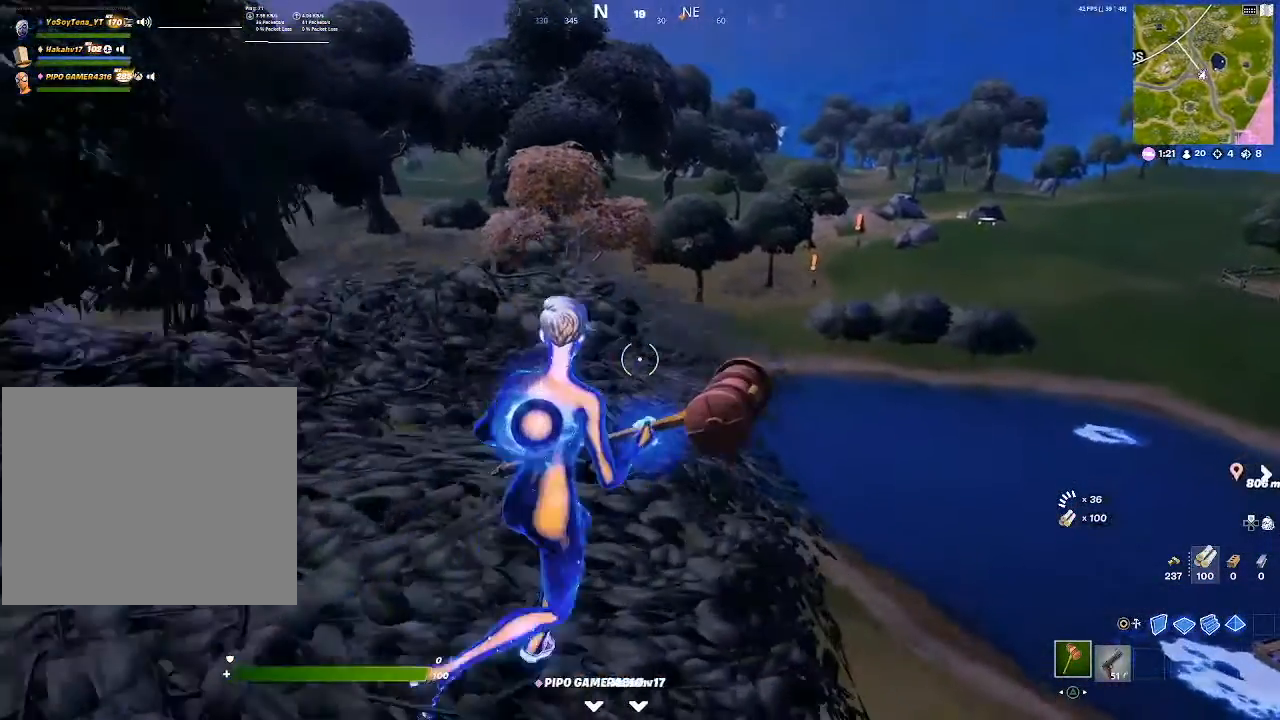
{"buttons": [], "left_stick": "up", "right_stick": "down-left", "events": [[117, "left_stick", "down"], [167, "right_stick", "center"], [200, "left_stick", "center"], [334, "left_stick", "up"], [367, "right_stick", "down-left"]]}
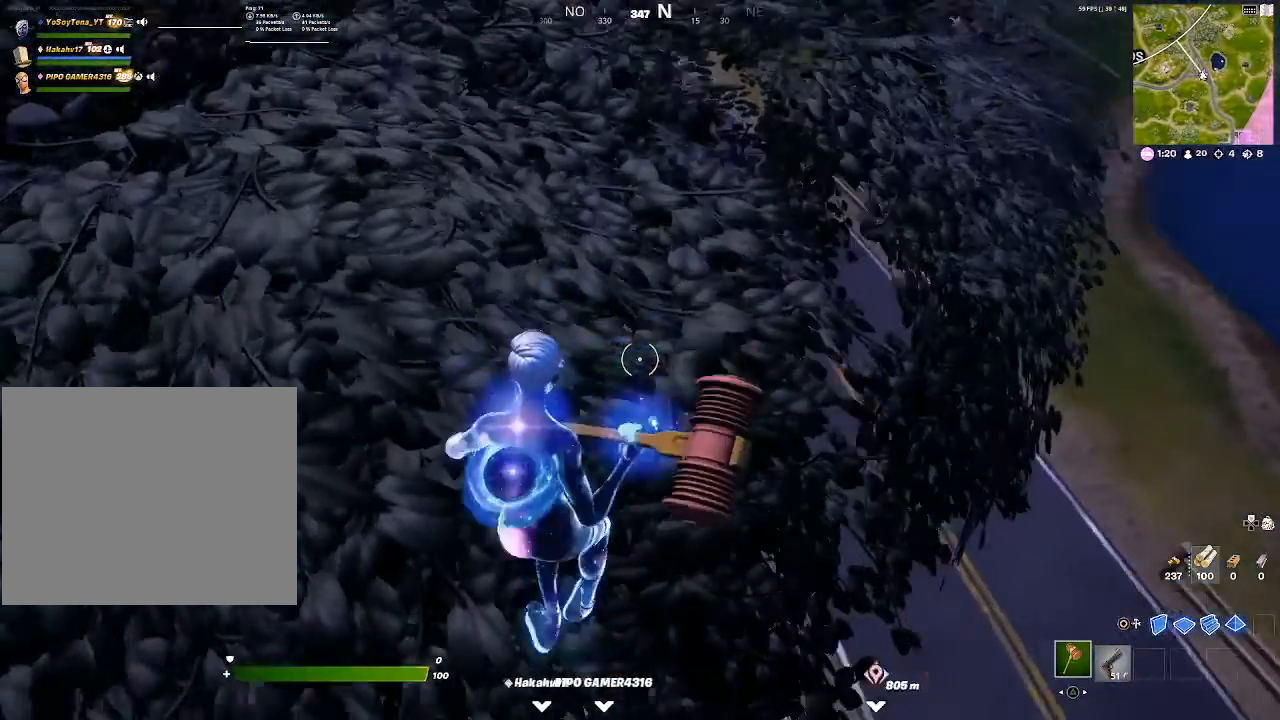
{"buttons": [], "left_stick": "down-right", "right_stick": "center", "events": [[17, "right_stick", "center"], [67, "left_stick", "right"], [117, "left_stick", "down-right"]]}
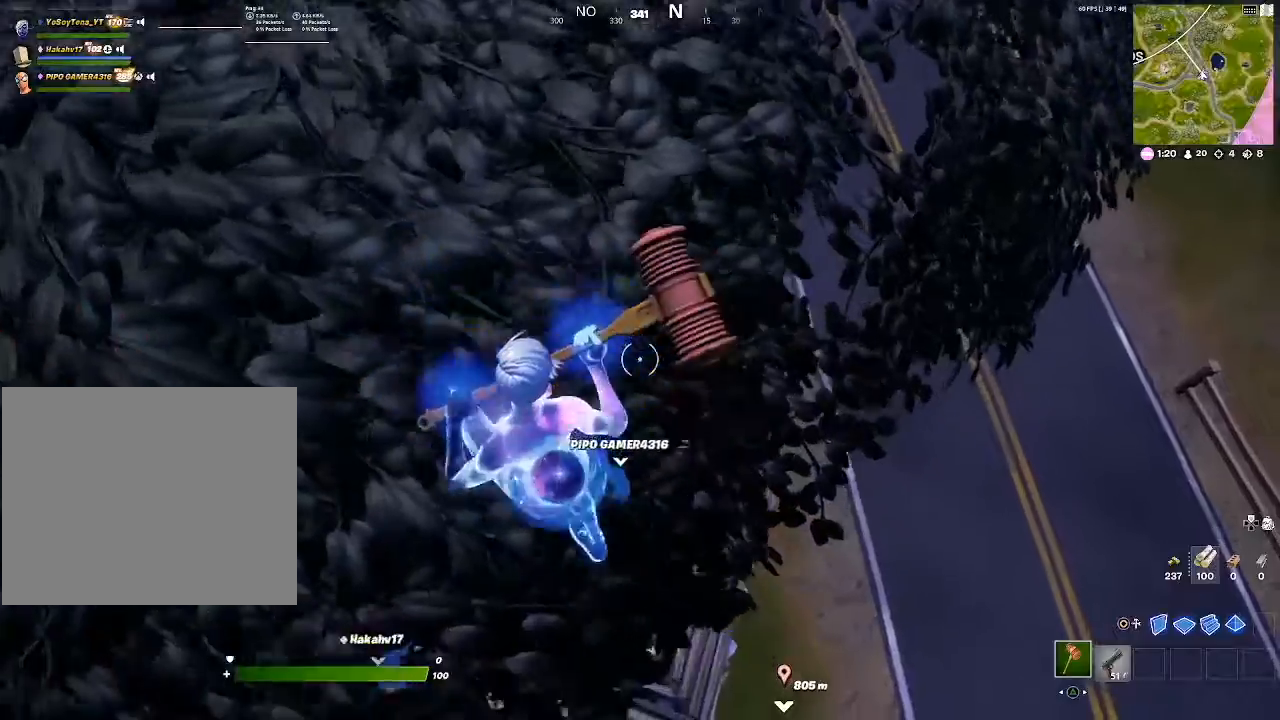
{"buttons": [], "left_stick": "up-left", "right_stick": "center", "events": [[150, "left_stick", "up"], [334, "left_stick", "center"], [484, "left_stick", "up-left"]]}
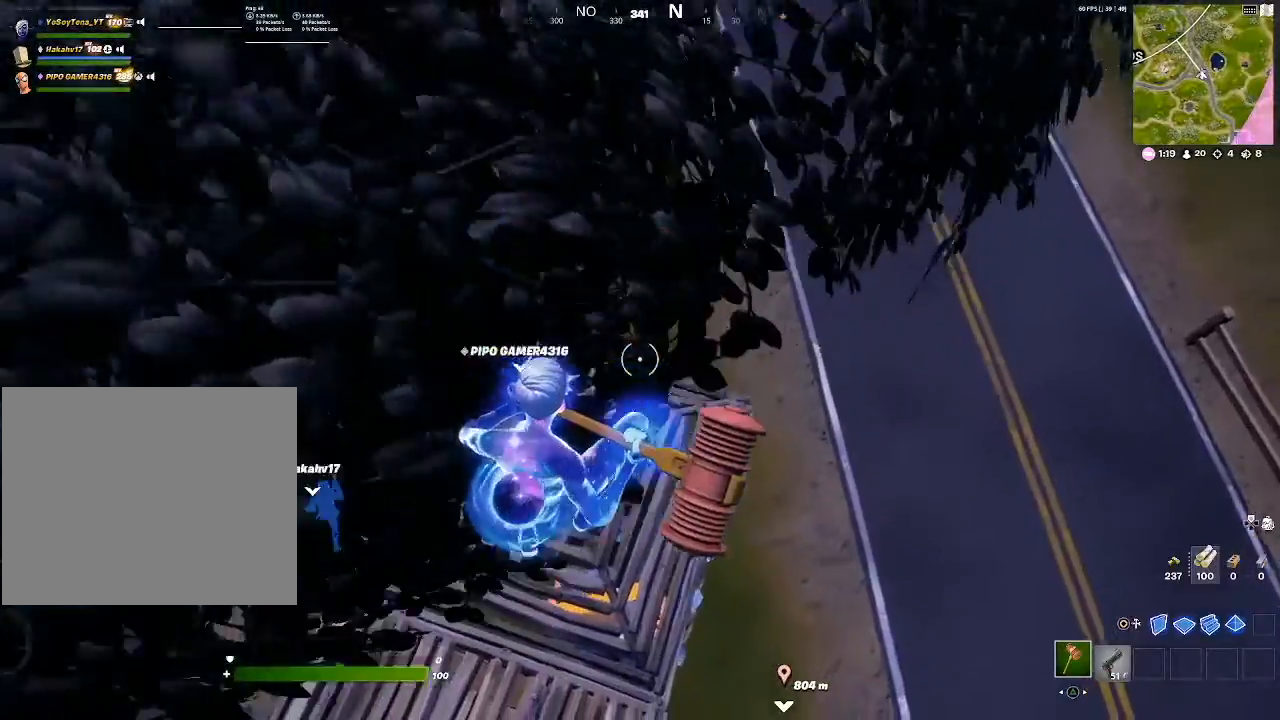
{"buttons": [], "left_stick": "up-left", "right_stick": "center", "events": [[184, "right_stick", "up-left"], [418, "right_stick", "center"]]}